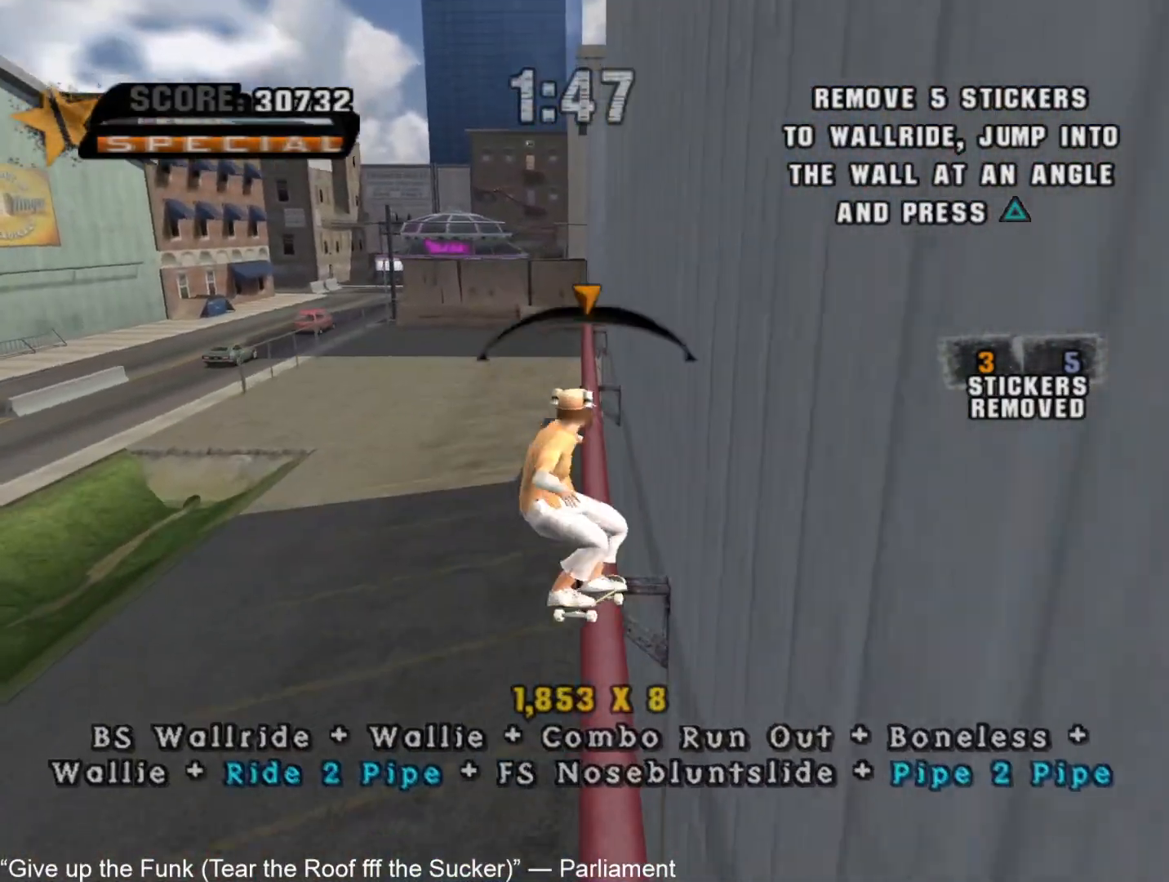
Gameplay with a controller (PlayStation layout); each line is a JSON object with the inputs held at the frame after it. "events" lists button and stick changes between this image and that frame as [ms after this image, input, new state], when the widget could be followed in between.
{"buttons": ["CROSS"], "left_stick": "center", "right_stick": "center", "events": [[100, "TRIANGLE", "up"]]}
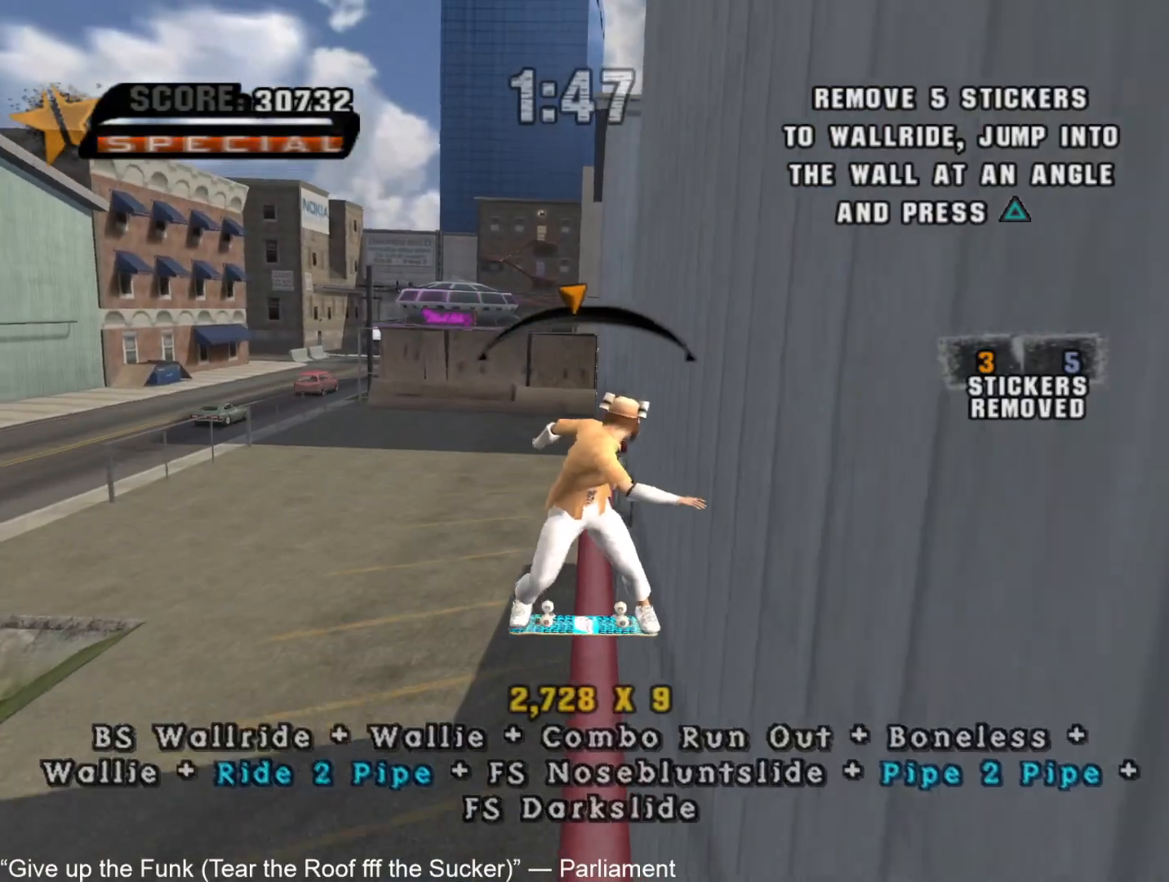
{"buttons": ["CROSS"], "left_stick": "center", "right_stick": "center", "events": [[100, "R2", "down"], [267, "R2", "up"]]}
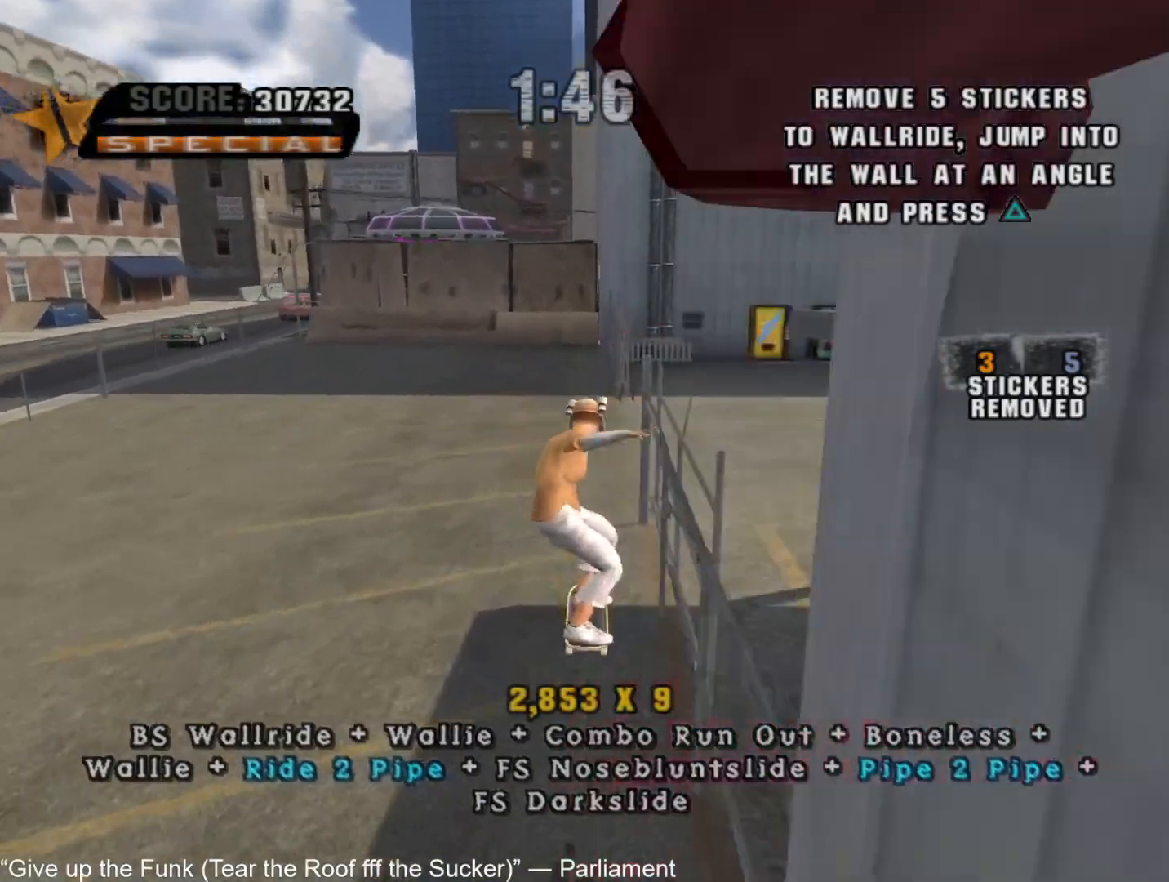
{"buttons": ["CROSS"], "left_stick": "down-right", "right_stick": "center", "events": [[433, "left_stick", "down-right"]]}
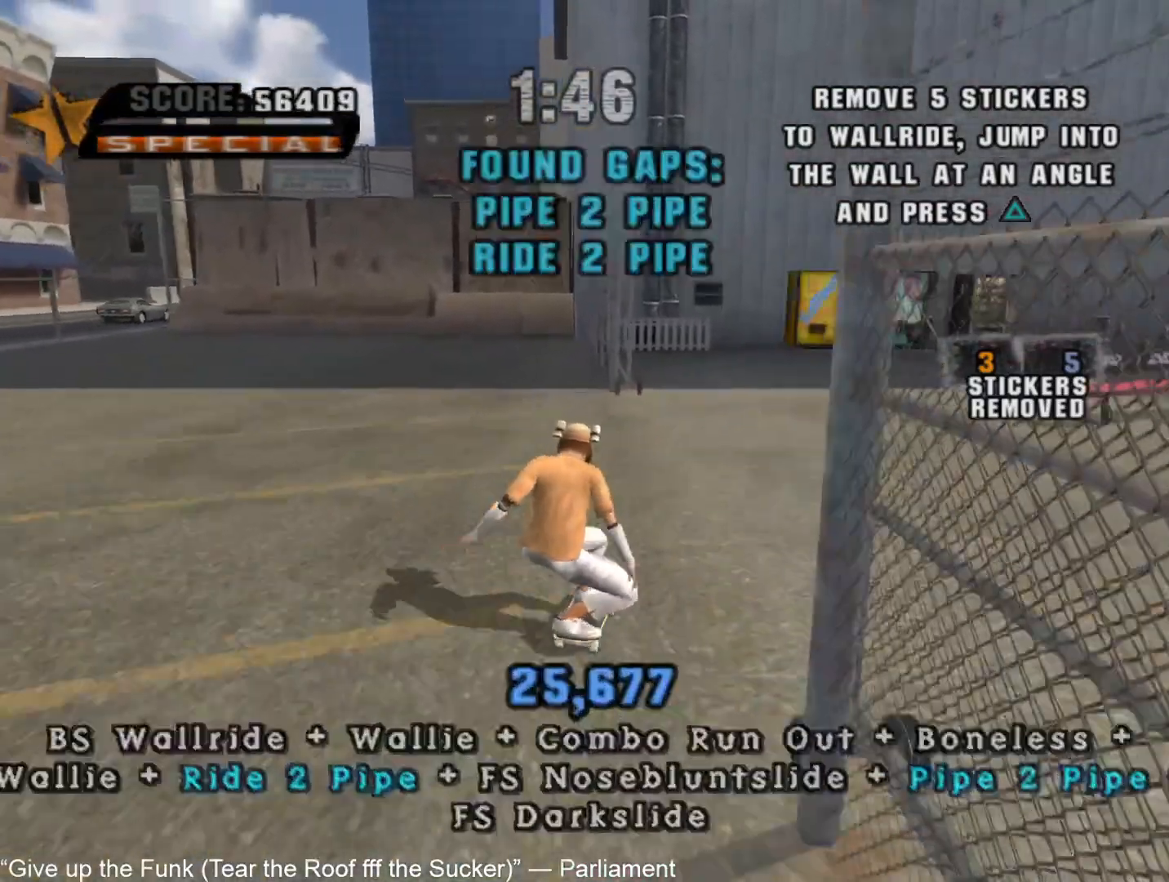
{"buttons": ["CROSS", "TRIANGLE"], "left_stick": "right", "right_stick": "center", "events": [[250, "left_stick", "up-right"], [350, "left_stick", "center"], [400, "left_stick", "up-right"], [417, "CROSS", "up"], [450, "TRIANGLE", "down"], [483, "CROSS", "down"], [483, "left_stick", "right"]]}
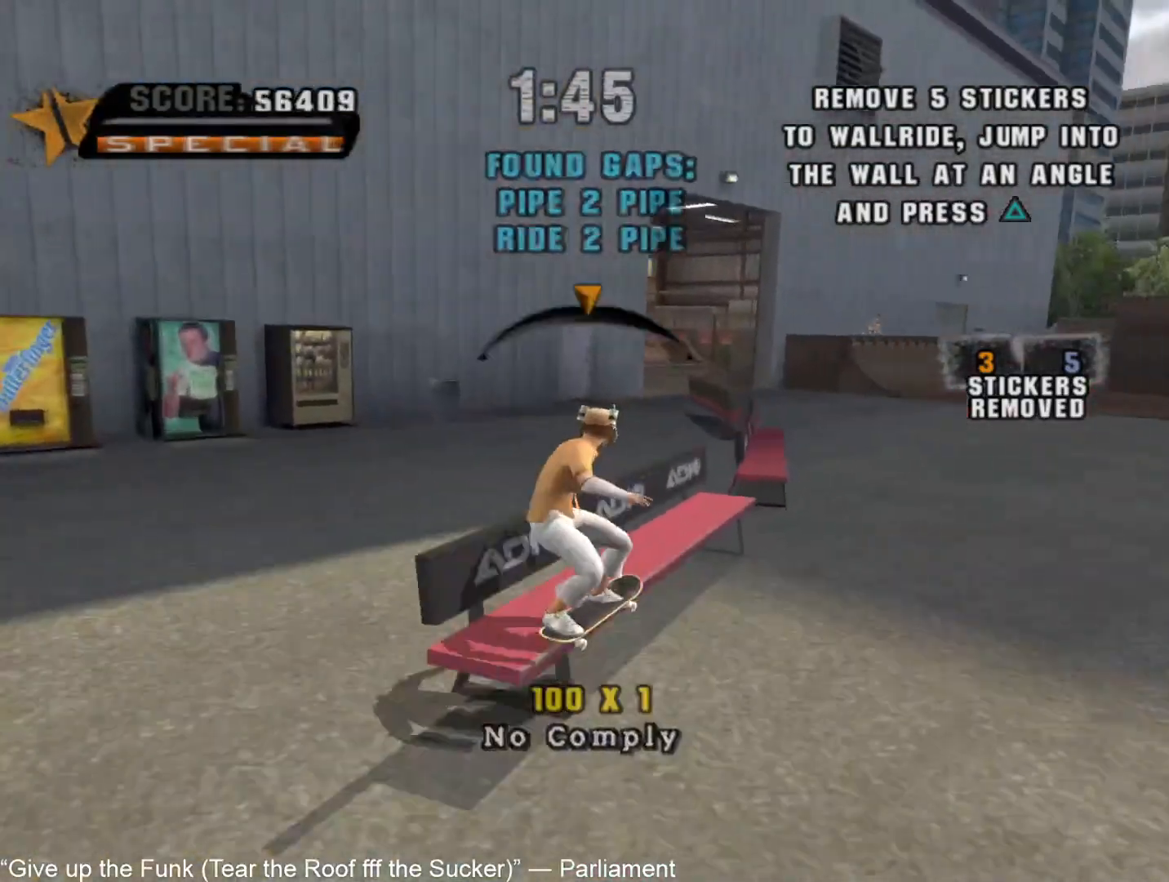
{"buttons": ["CROSS", "TRIANGLE"], "left_stick": "right", "right_stick": "center", "events": [[117, "left_stick", "center"], [250, "left_stick", "left"], [400, "left_stick", "right"]]}
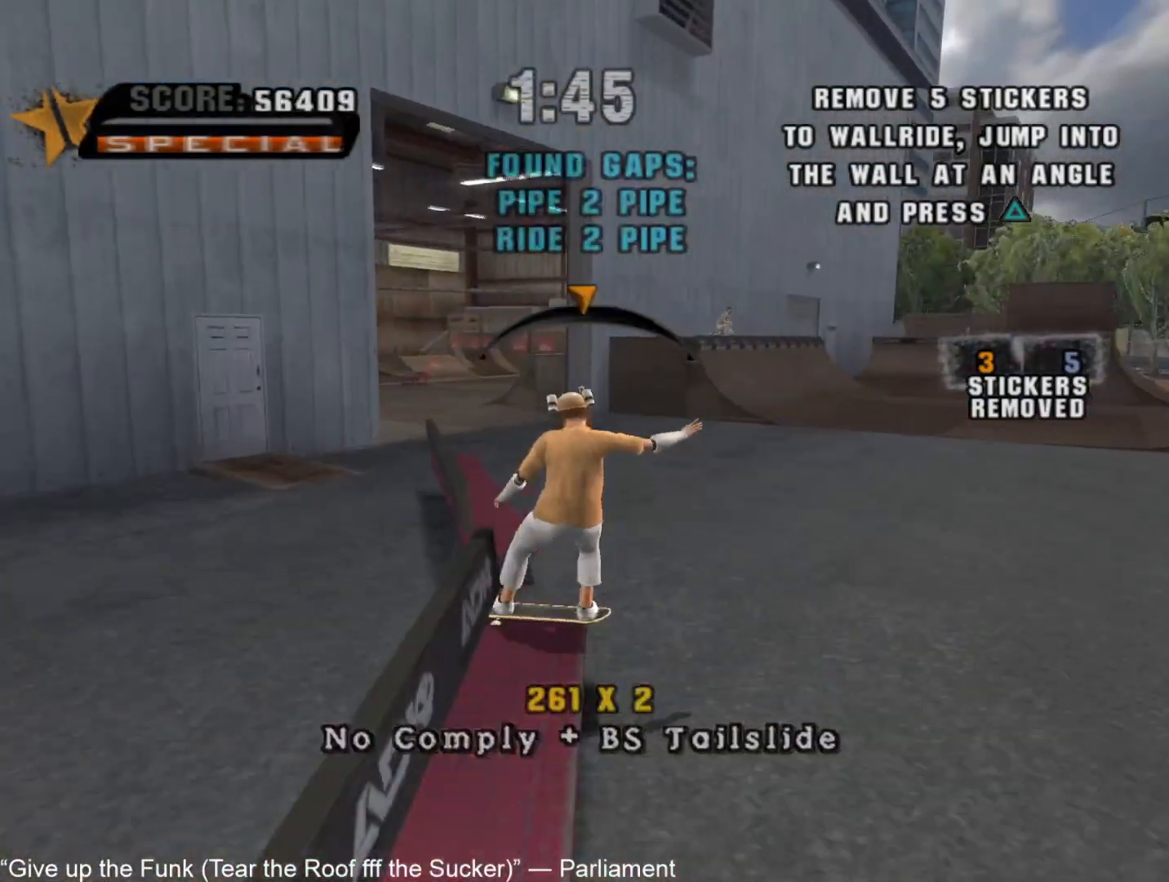
{"buttons": ["CROSS"], "left_stick": "center", "right_stick": "center", "events": [[33, "left_stick", "center"], [300, "CROSS", "up"], [317, "TRIANGLE", "up"], [400, "CROSS", "down"]]}
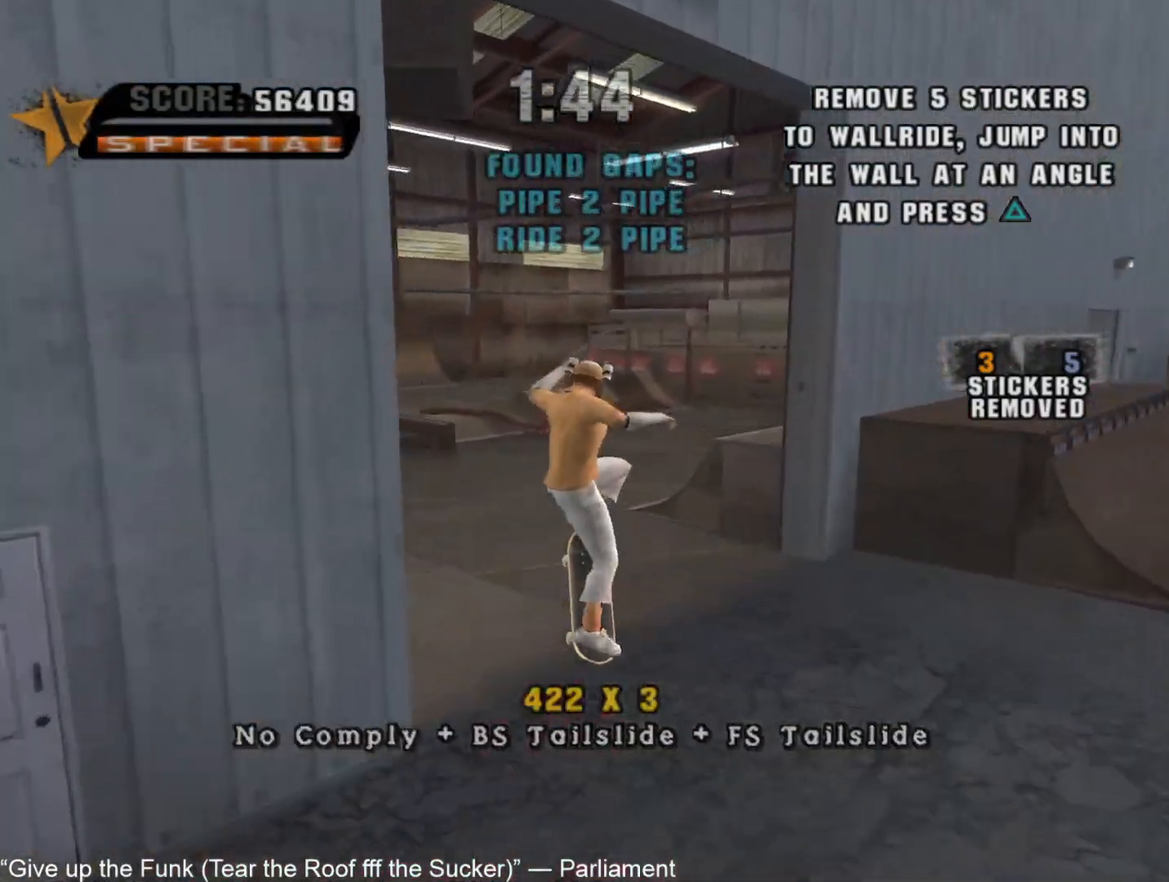
{"buttons": ["CROSS"], "left_stick": "center", "right_stick": "center", "events": []}
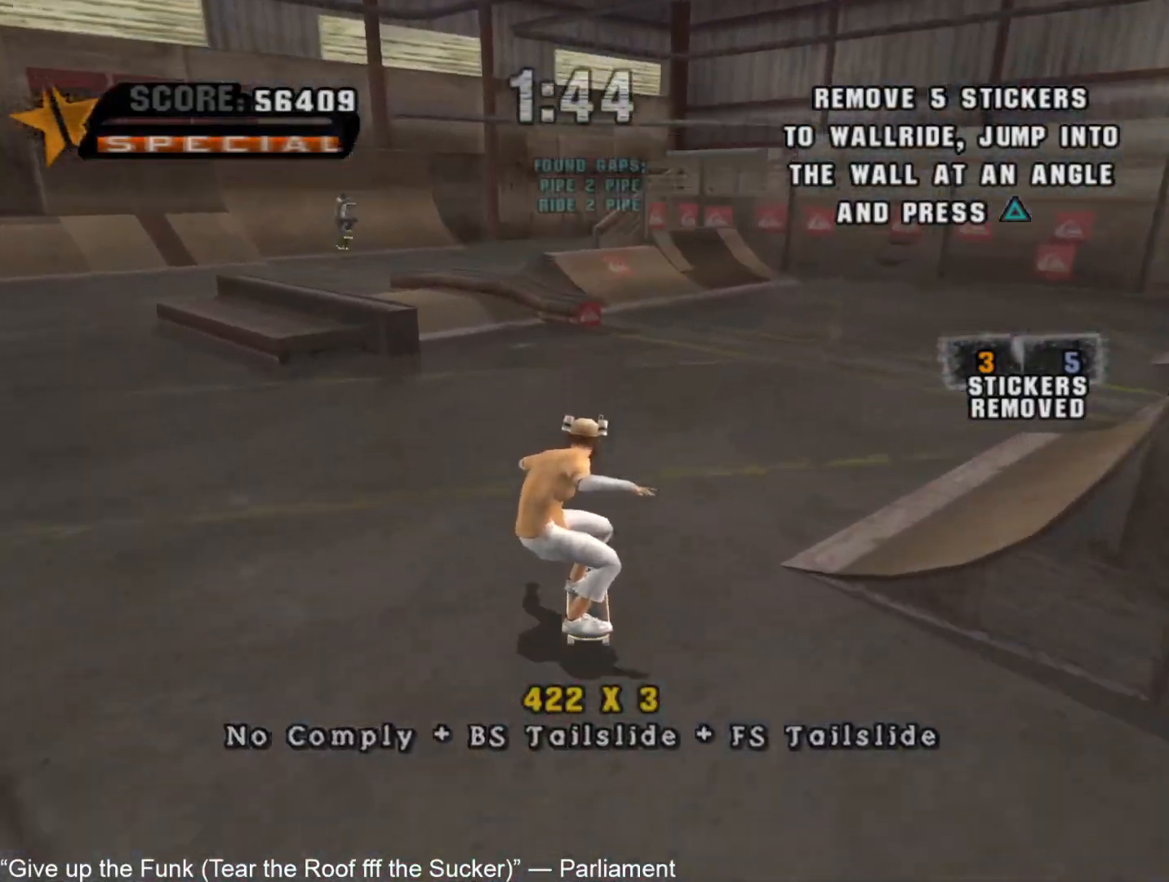
{"buttons": ["CROSS"], "left_stick": "center", "right_stick": "center", "events": [[367, "CROSS", "up"], [467, "CROSS", "down"]]}
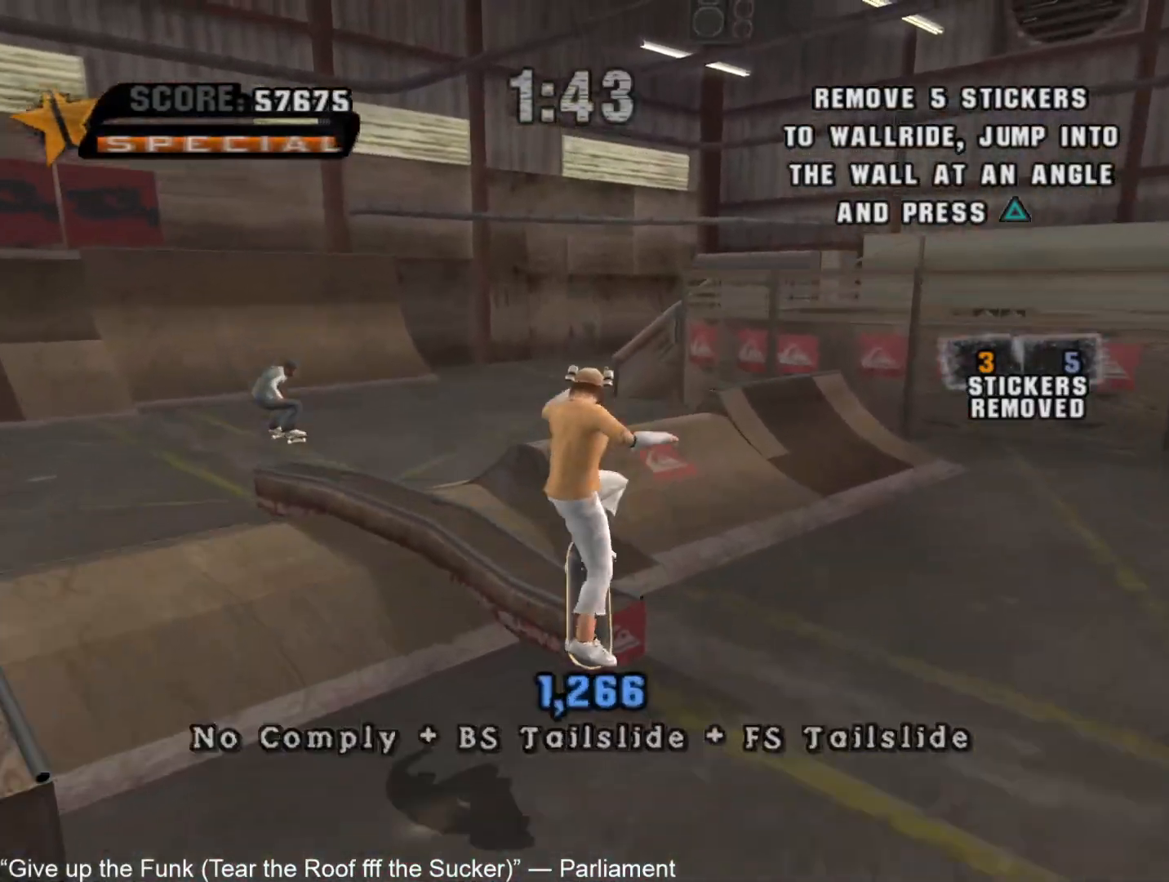
{"buttons": ["CROSS"], "left_stick": "center", "right_stick": "center", "events": []}
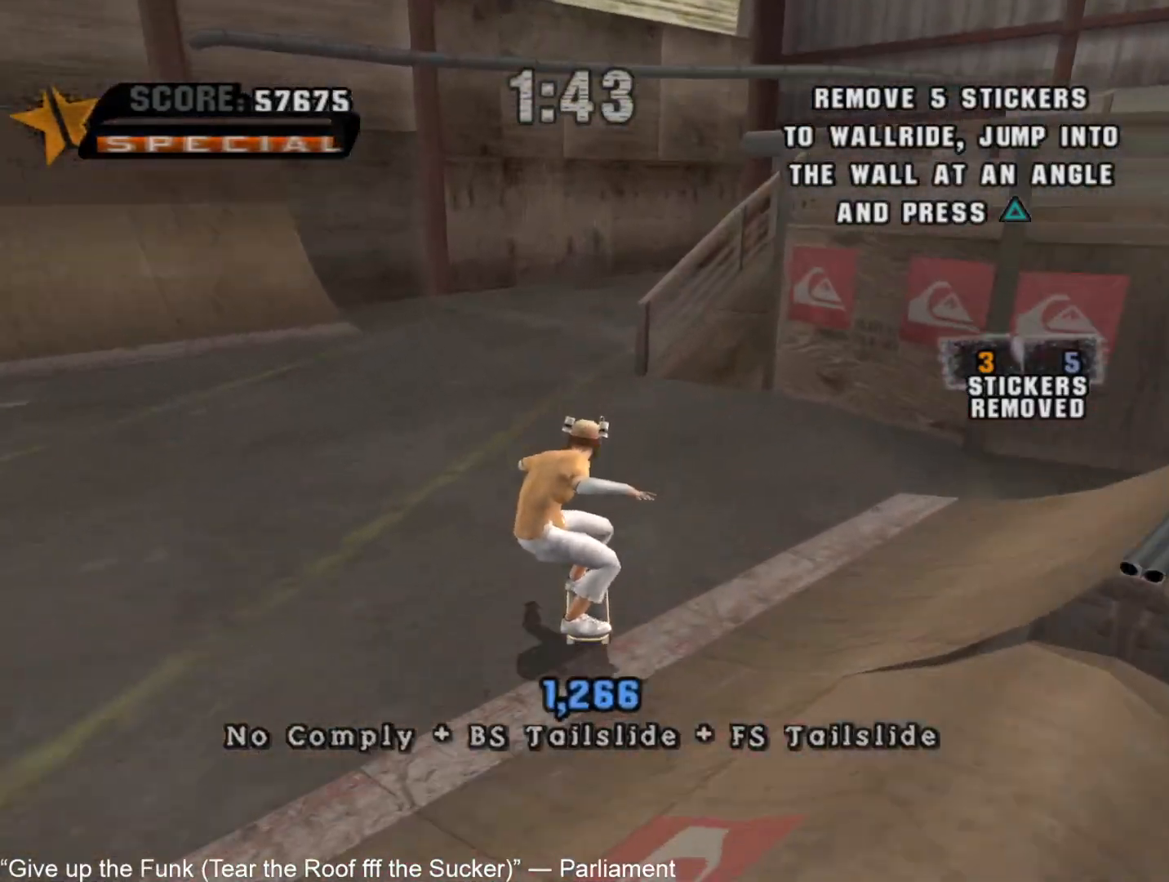
{"buttons": ["CROSS"], "left_stick": "right", "right_stick": "center", "events": [[433, "left_stick", "right"]]}
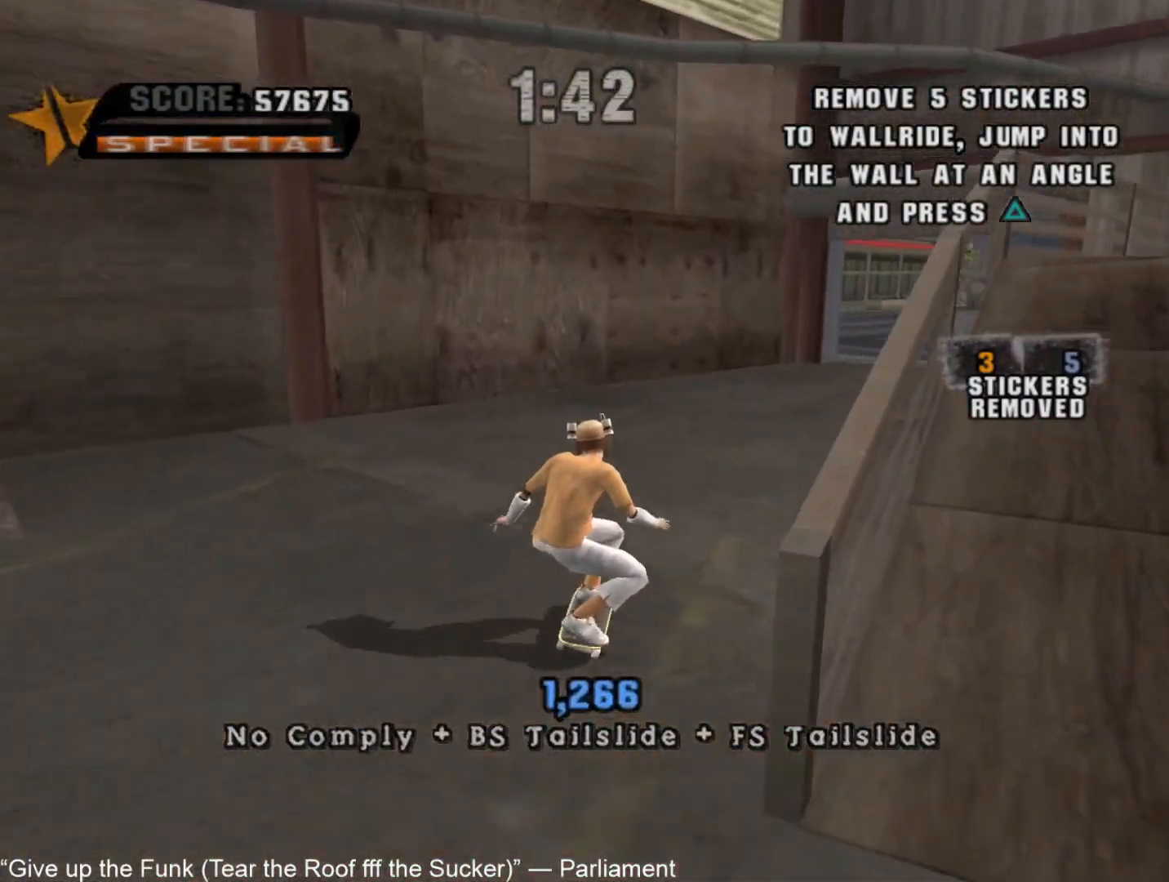
{"buttons": ["CROSS"], "left_stick": "right", "right_stick": "center", "events": [[150, "left_stick", "center"], [333, "left_stick", "right"]]}
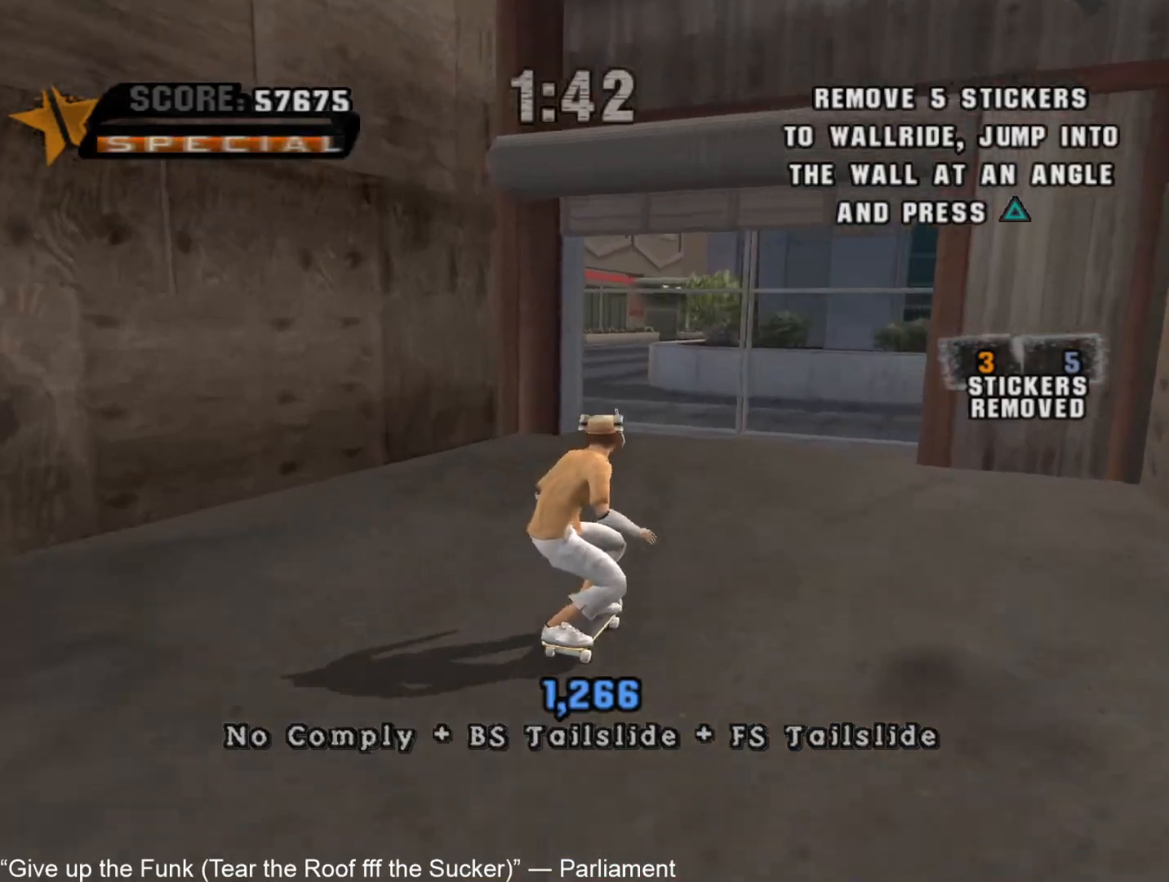
{"buttons": ["CROSS"], "left_stick": "down-right", "right_stick": "center", "events": [[50, "left_stick", "center"], [333, "left_stick", "down-right"]]}
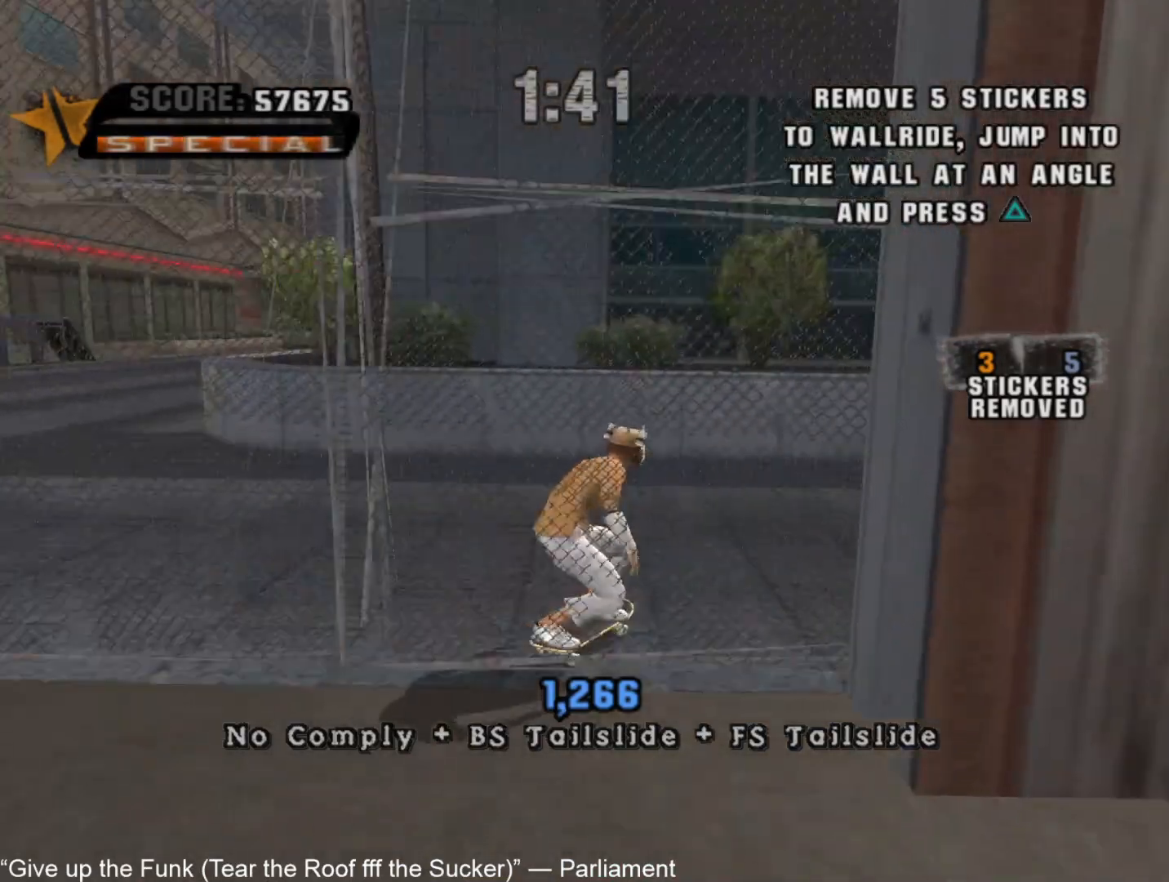
{"buttons": ["CROSS"], "left_stick": "center", "right_stick": "center", "events": [[367, "left_stick", "up-right"], [483, "left_stick", "center"]]}
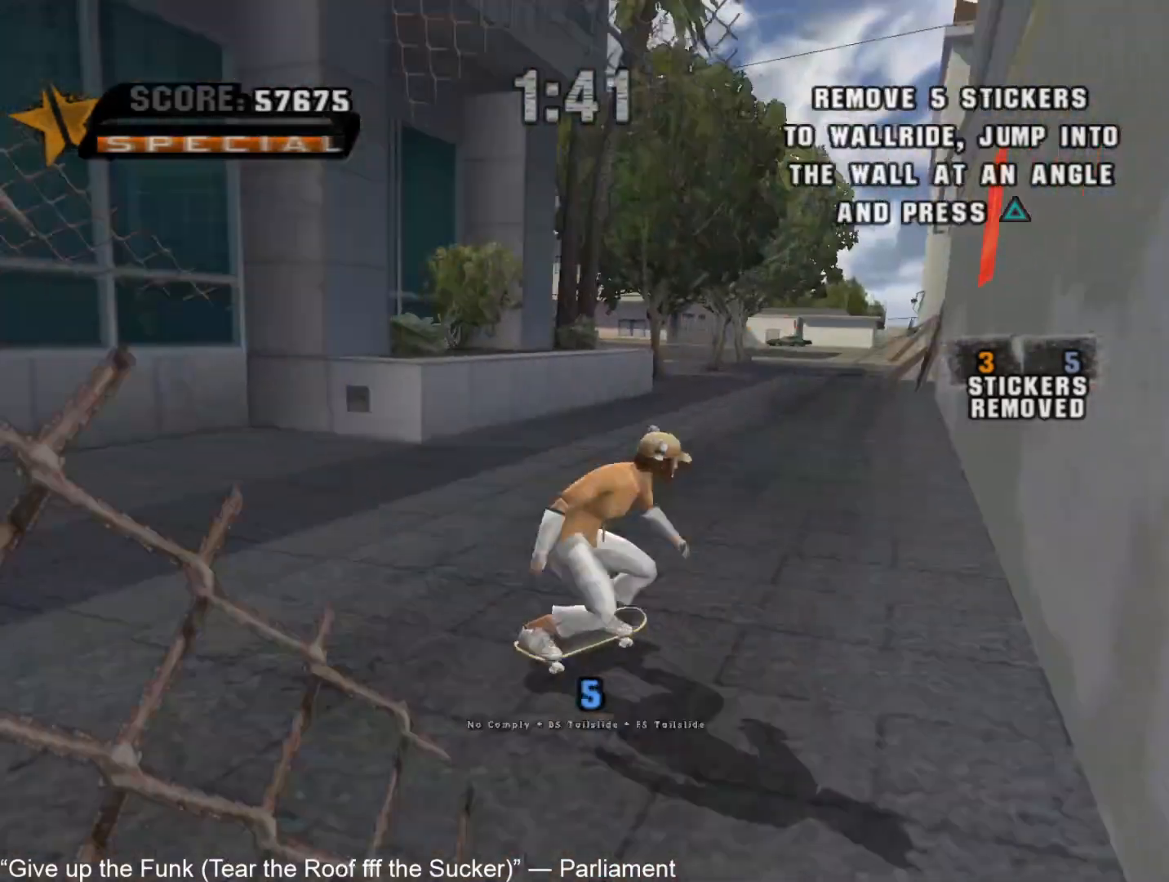
{"buttons": ["CROSS", "TRIANGLE"], "left_stick": "center", "right_stick": "center", "events": [[83, "left_stick", "up-right"], [183, "left_stick", "center"], [233, "left_stick", "up"], [283, "CROSS", "up"], [317, "TRIANGLE", "down"], [317, "left_stick", "center"], [350, "CROSS", "down"], [383, "left_stick", "up"], [467, "left_stick", "center"]]}
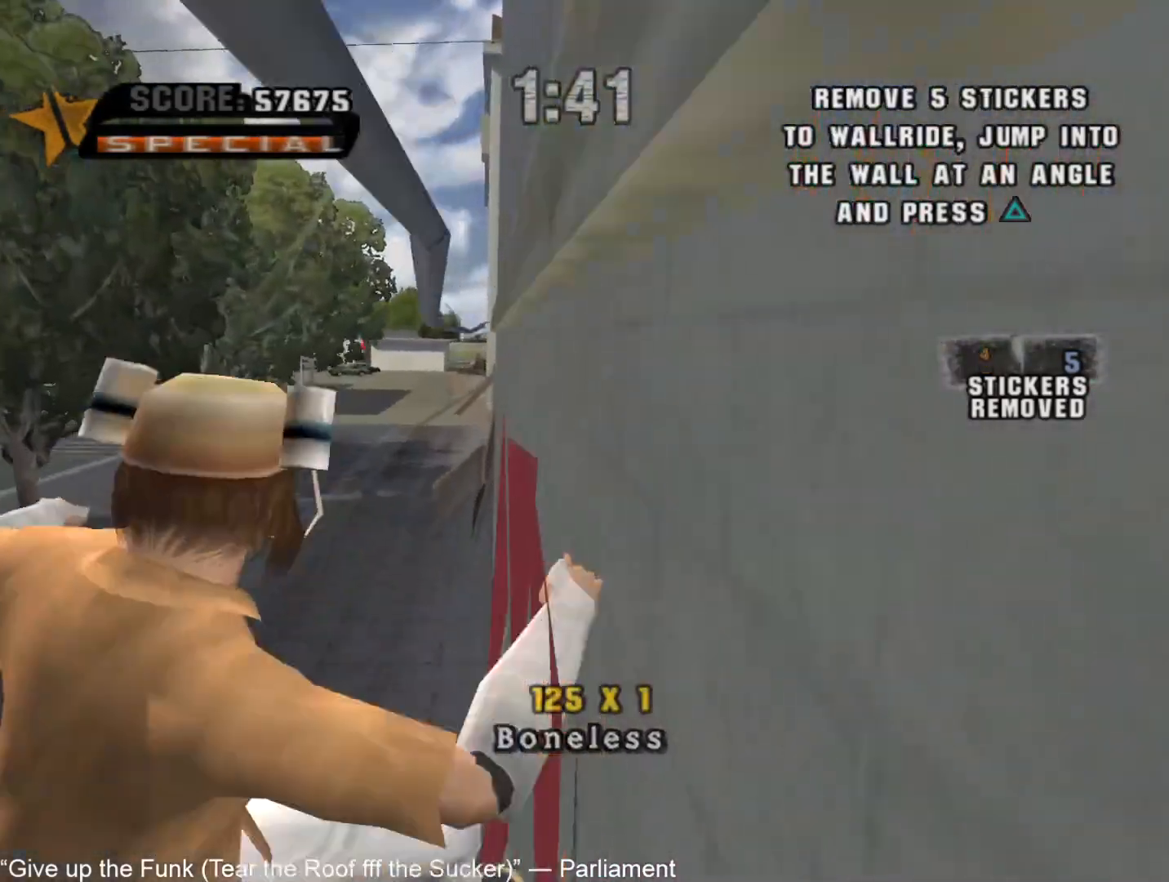
{"buttons": ["CROSS", "TRIANGLE"], "left_stick": "center", "right_stick": "center", "events": [[33, "left_stick", "up"], [100, "TRIANGLE", "up"], [117, "left_stick", "center"], [133, "CROSS", "up"], [167, "TRIANGLE", "down"], [167, "left_stick", "up"], [217, "CROSS", "down"], [283, "left_stick", "center"]]}
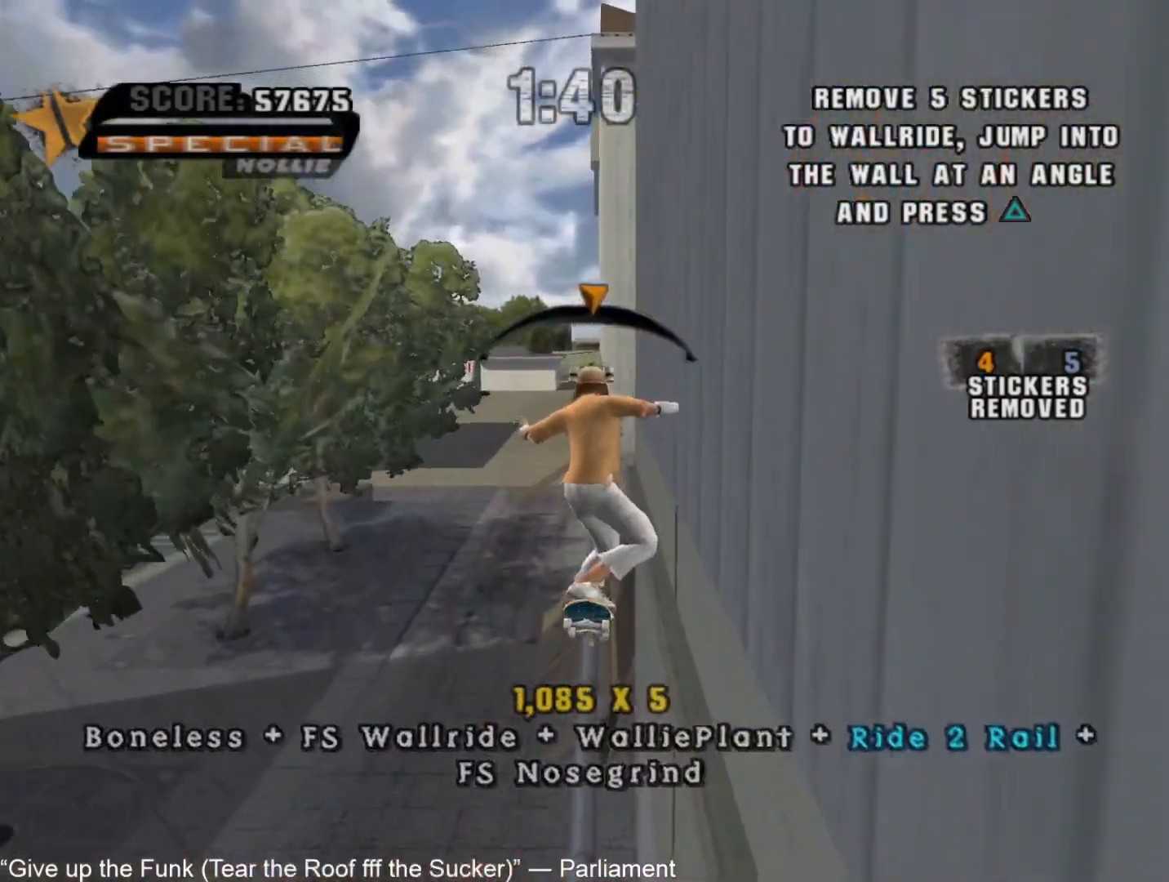
{"buttons": [], "left_stick": "up-left", "right_stick": "center", "events": [[33, "TRIANGLE", "up"], [100, "left_stick", "up-left"], [150, "CROSS", "up"], [183, "CIRCLE", "down"], [233, "CIRCLE", "up"], [283, "CIRCLE", "down"], [367, "CIRCLE", "up"]]}
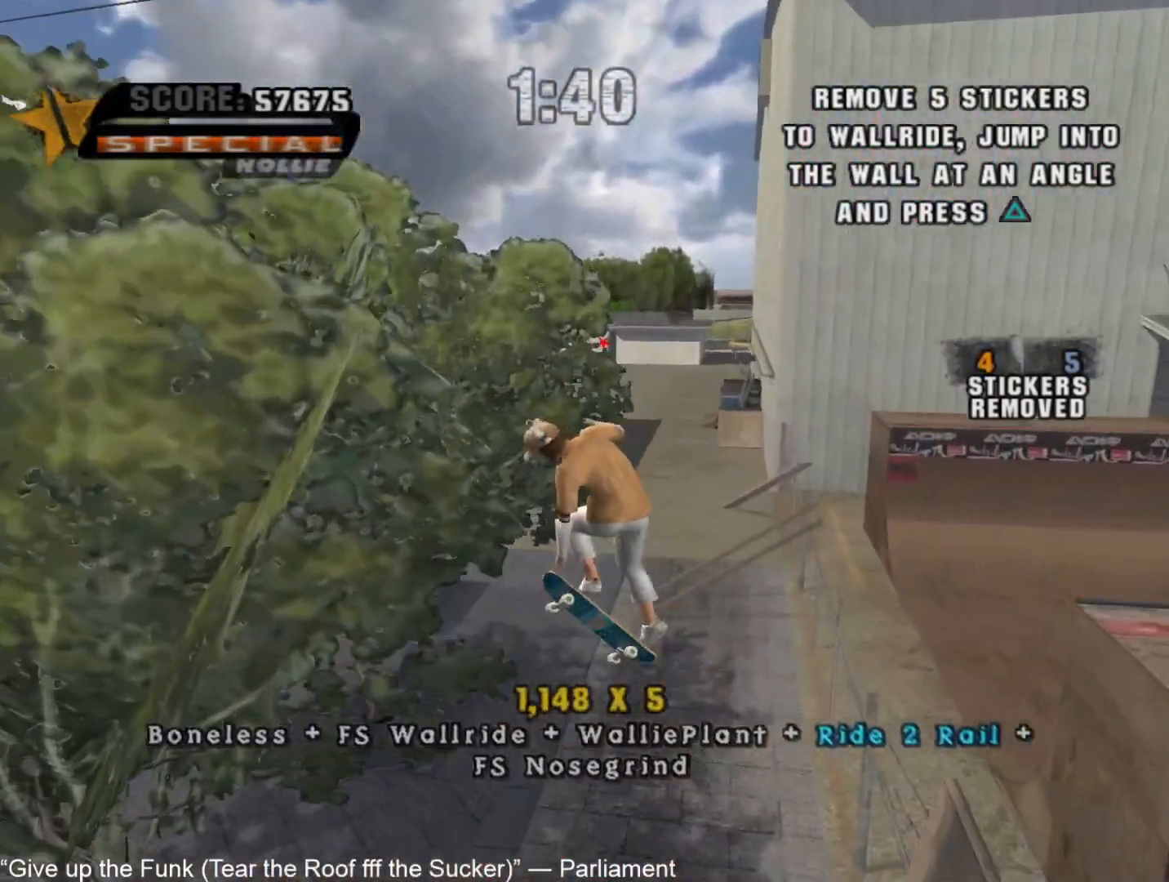
{"buttons": ["CROSS"], "left_stick": "center", "right_stick": "center", "events": [[67, "CROSS", "down"], [150, "left_stick", "center"]]}
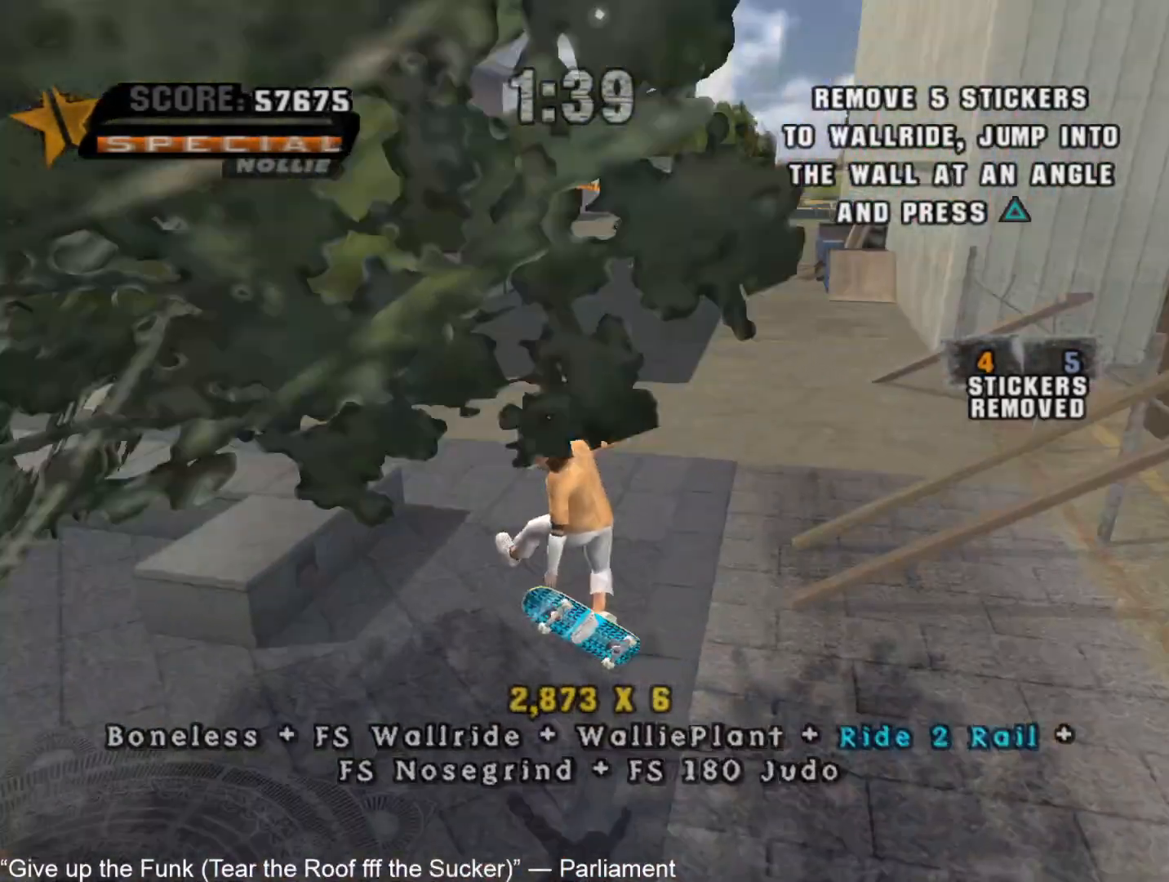
{"buttons": ["CROSS"], "left_stick": "center", "right_stick": "center", "events": [[317, "left_stick", "left"], [417, "left_stick", "center"]]}
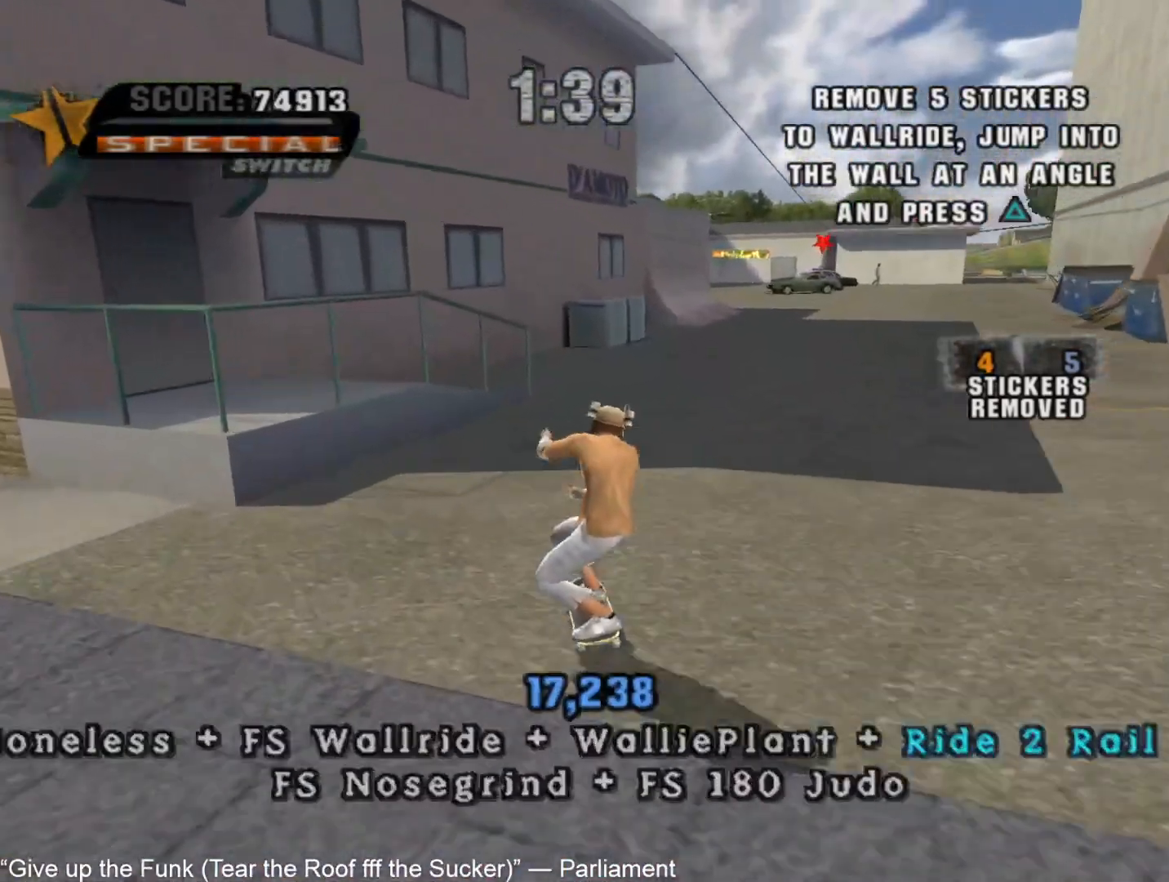
{"buttons": ["CROSS"], "left_stick": "center", "right_stick": "center", "events": [[17, "left_stick", "right"], [150, "left_stick", "center"], [317, "left_stick", "up-left"], [450, "left_stick", "center"]]}
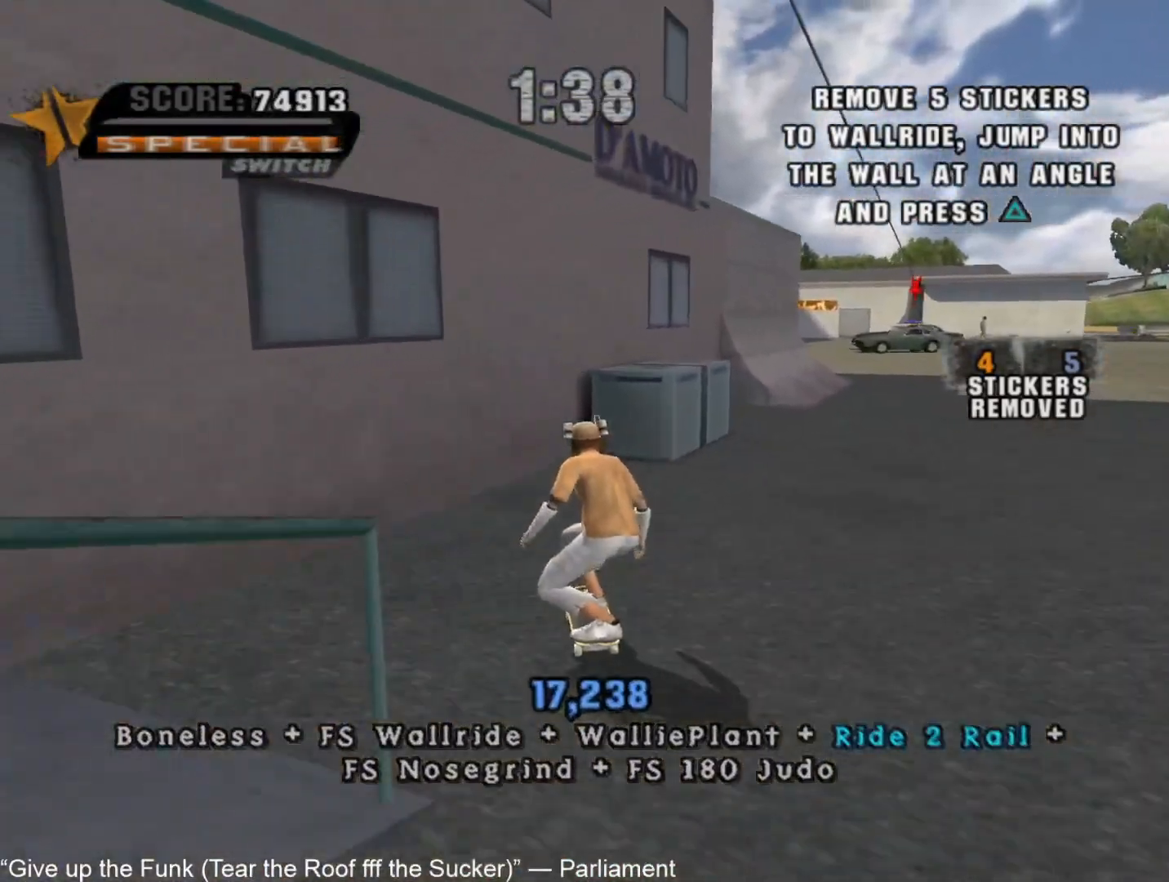
{"buttons": ["CROSS"], "left_stick": "up", "right_stick": "center", "events": [[17, "left_stick", "up"], [50, "CROSS", "up"], [83, "left_stick", "center"], [150, "left_stick", "up"], [200, "TRIANGLE", "down"], [217, "CROSS", "down"], [250, "left_stick", "center"], [300, "left_stick", "up"], [483, "TRIANGLE", "up"]]}
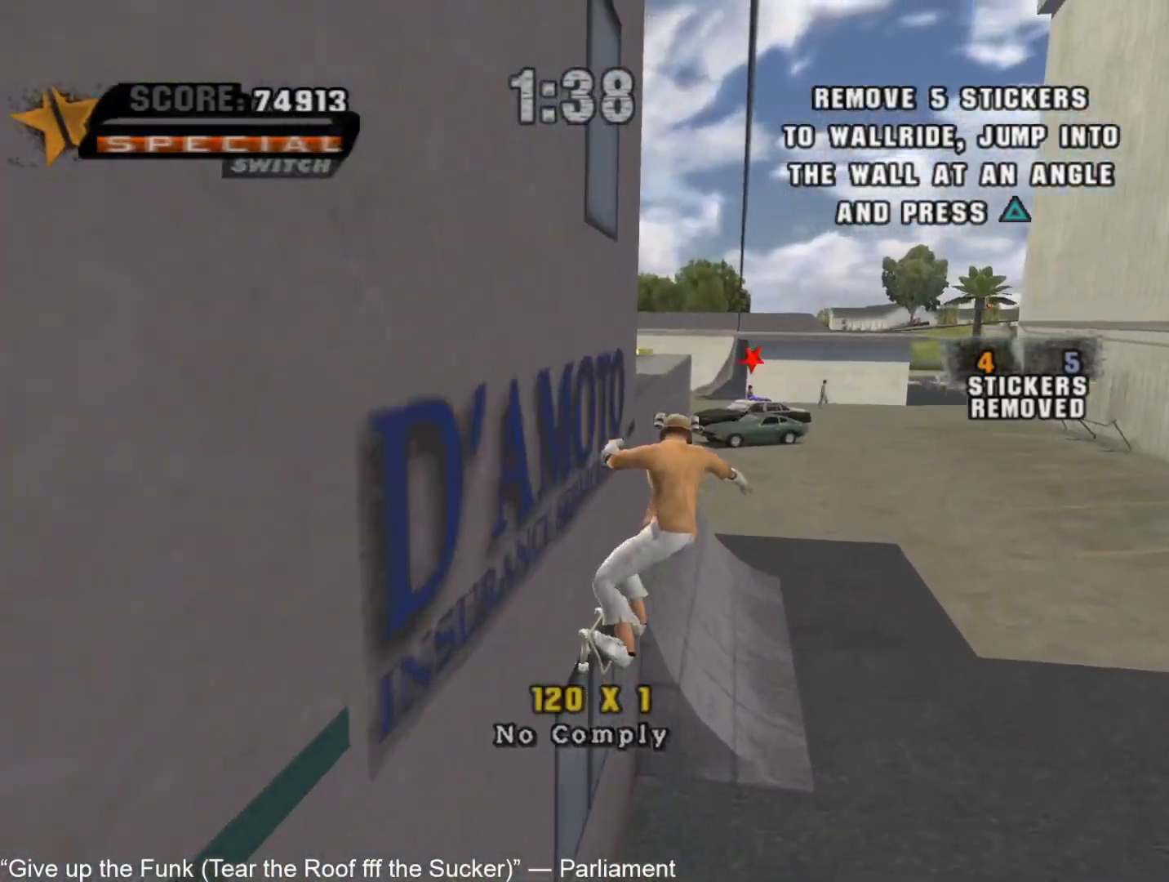
{"buttons": ["CROSS"], "left_stick": "center", "right_stick": "center", "events": [[33, "CROSS", "up"], [67, "TRIANGLE", "down"], [117, "CROSS", "down"], [200, "left_stick", "center"], [367, "TRIANGLE", "up"]]}
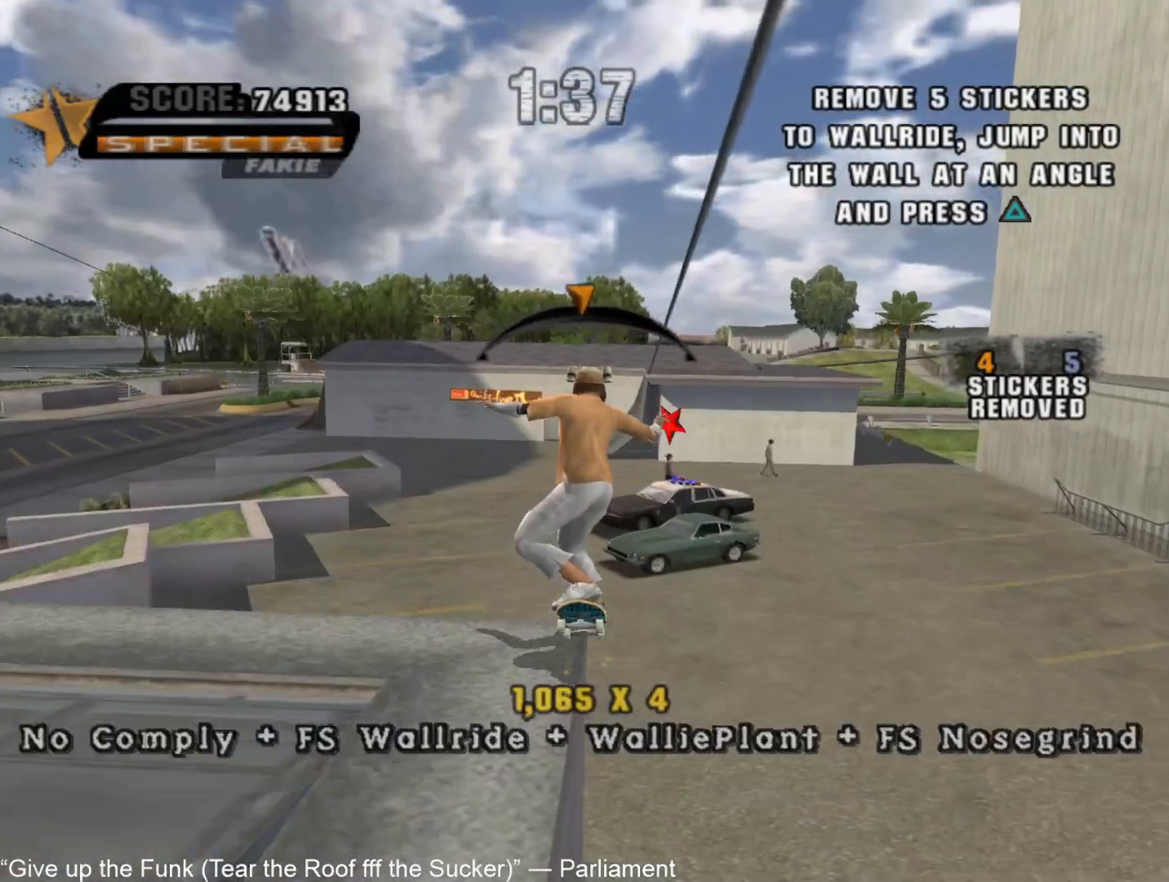
{"buttons": ["CROSS"], "left_stick": "center", "right_stick": "center", "events": [[17, "left_stick", "up-left"], [50, "CROSS", "up"], [67, "CIRCLE", "down"], [100, "left_stick", "center"], [150, "CIRCLE", "up"], [317, "CROSS", "down"]]}
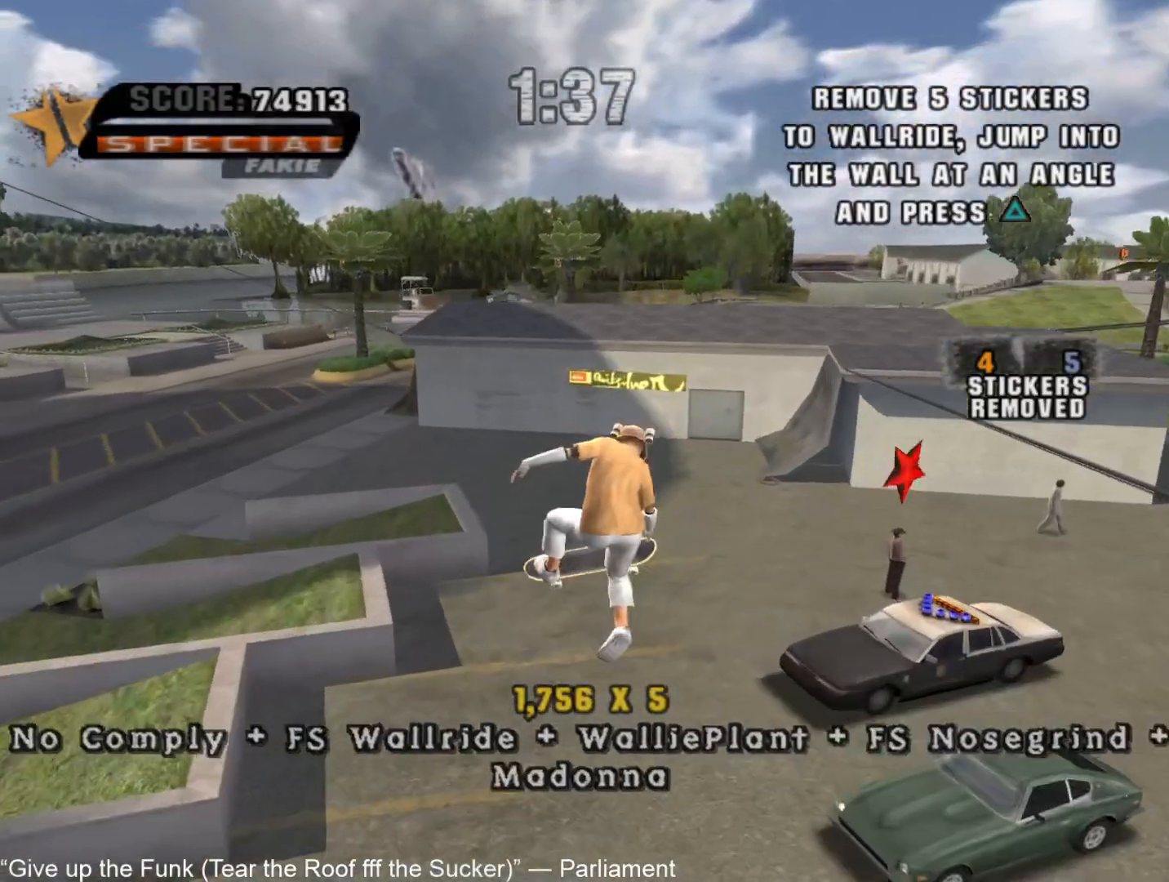
{"buttons": ["CROSS"], "left_stick": "center", "right_stick": "center", "events": []}
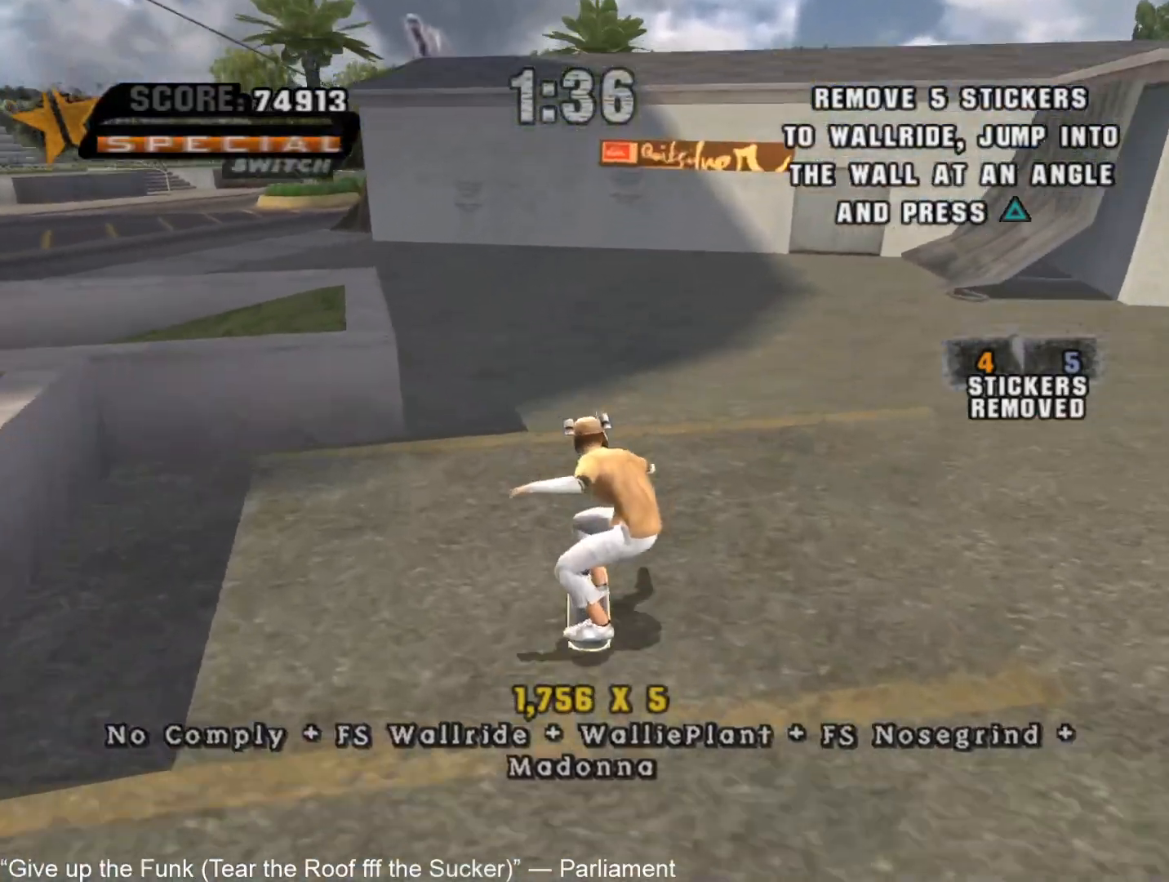
{"buttons": ["CROSS"], "left_stick": "center", "right_stick": "center", "events": []}
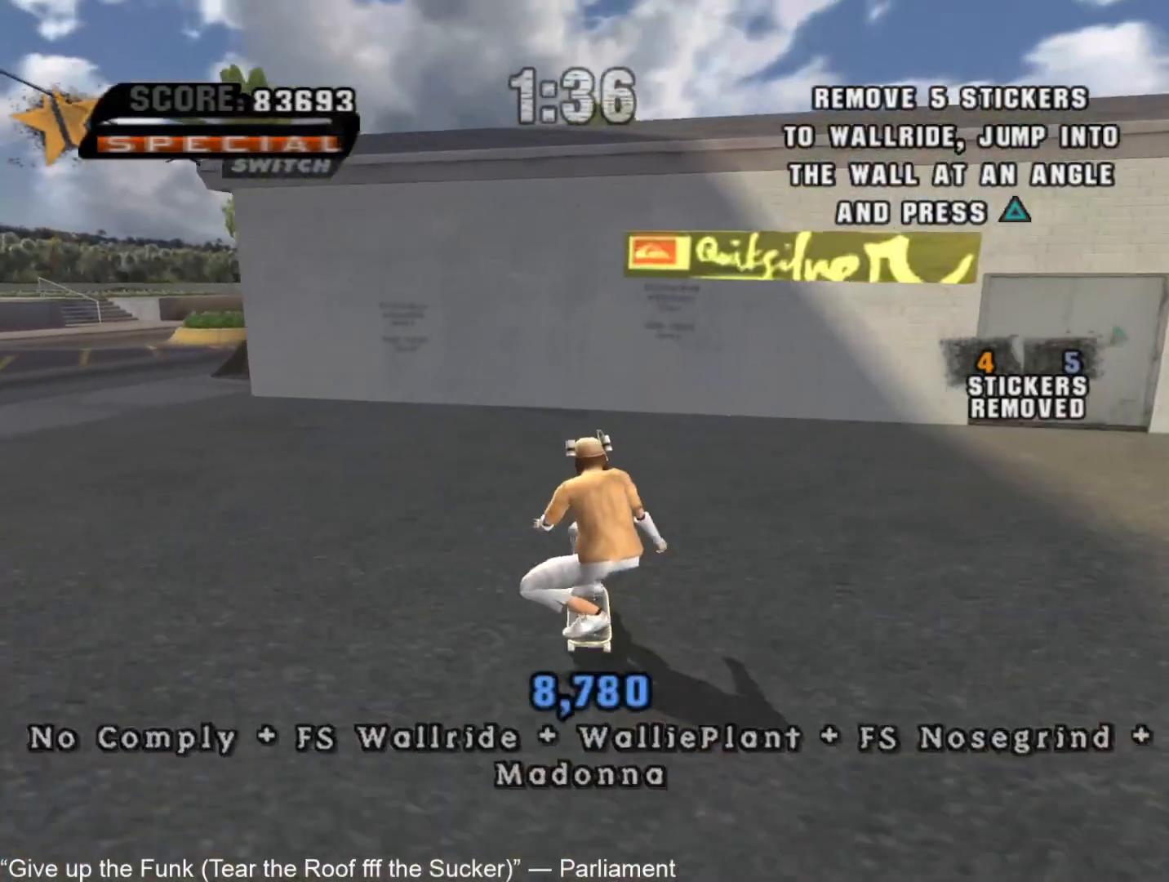
{"buttons": [], "left_stick": "center", "right_stick": "center", "events": [[133, "left_stick", "down-right"], [383, "CROSS", "up"], [400, "TRIANGLE", "down"], [450, "CROSS", "down"], [483, "left_stick", "center"], [500, "CROSS", "up"], [500, "TRIANGLE", "up"]]}
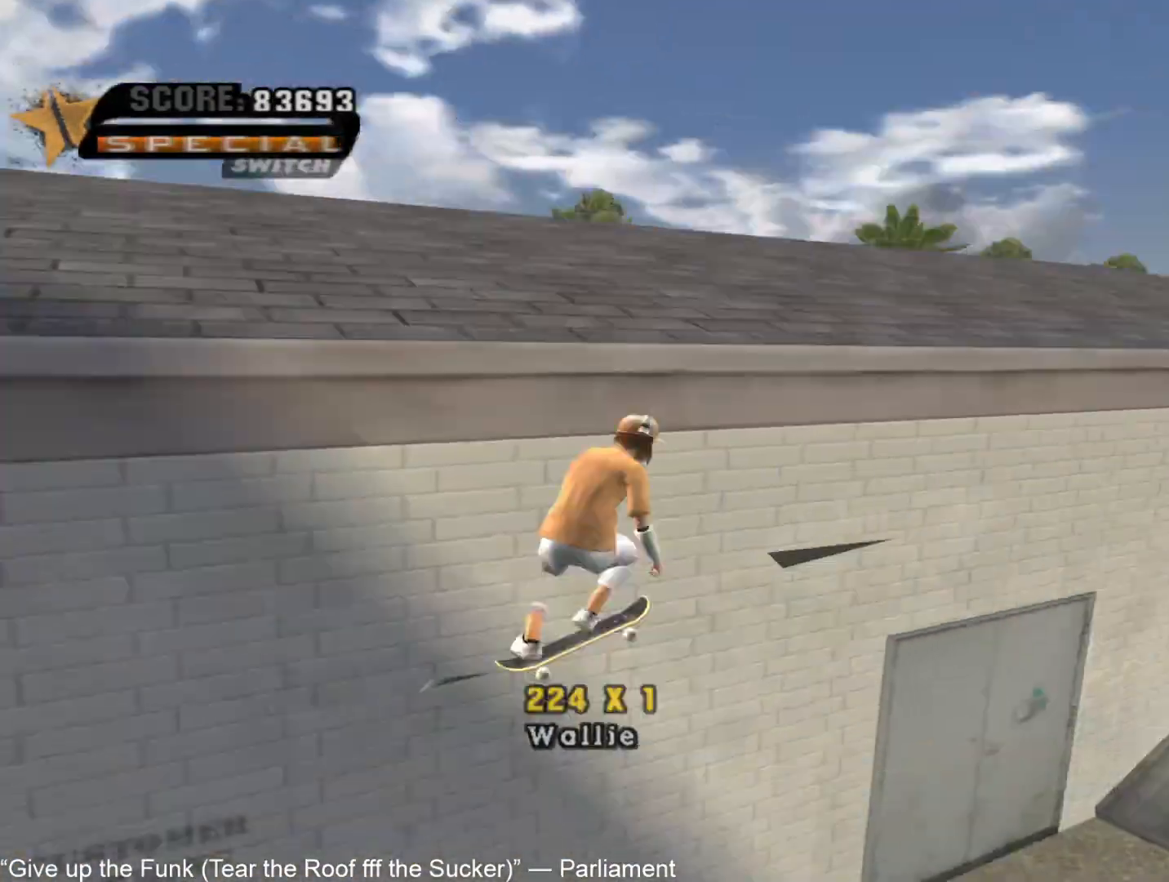
{"buttons": ["CROSS"], "left_stick": "down-right", "right_stick": "center"}
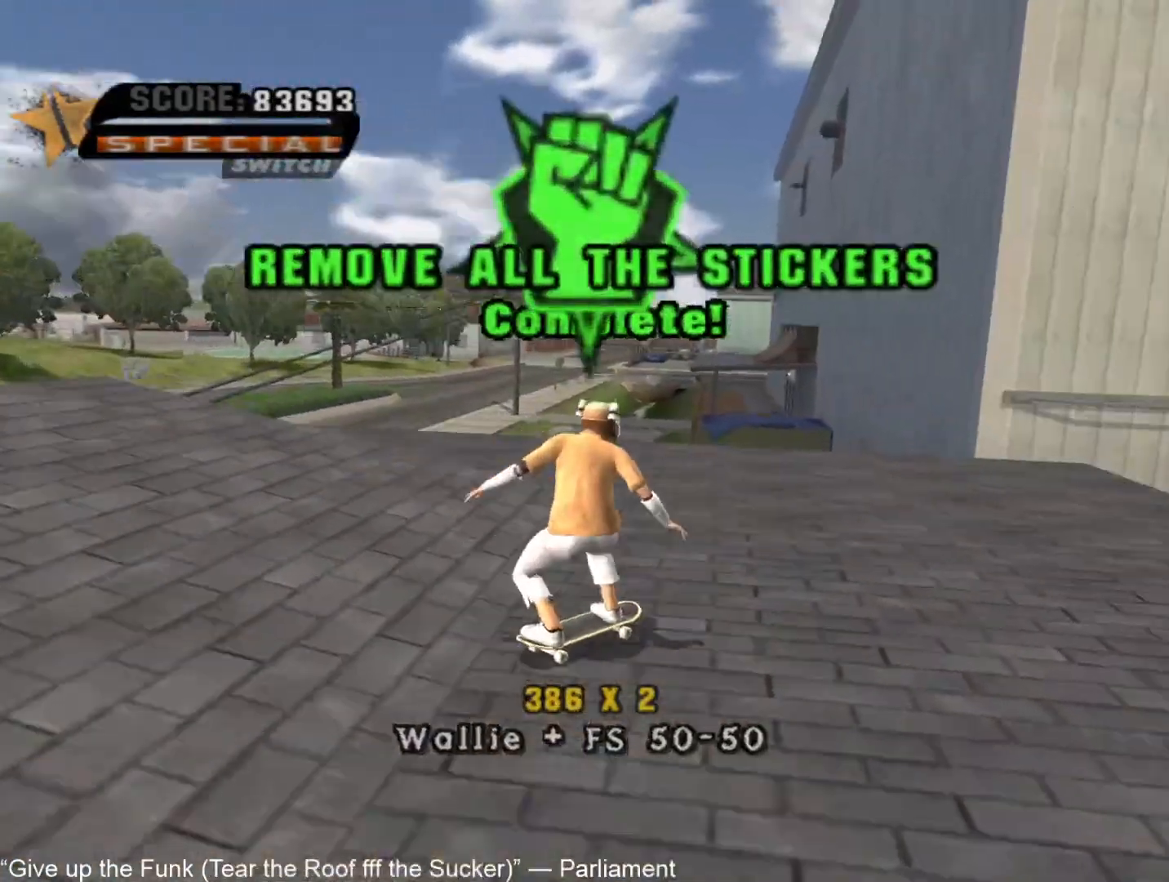
{"buttons": ["CROSS"], "left_stick": "center", "right_stick": "center"}
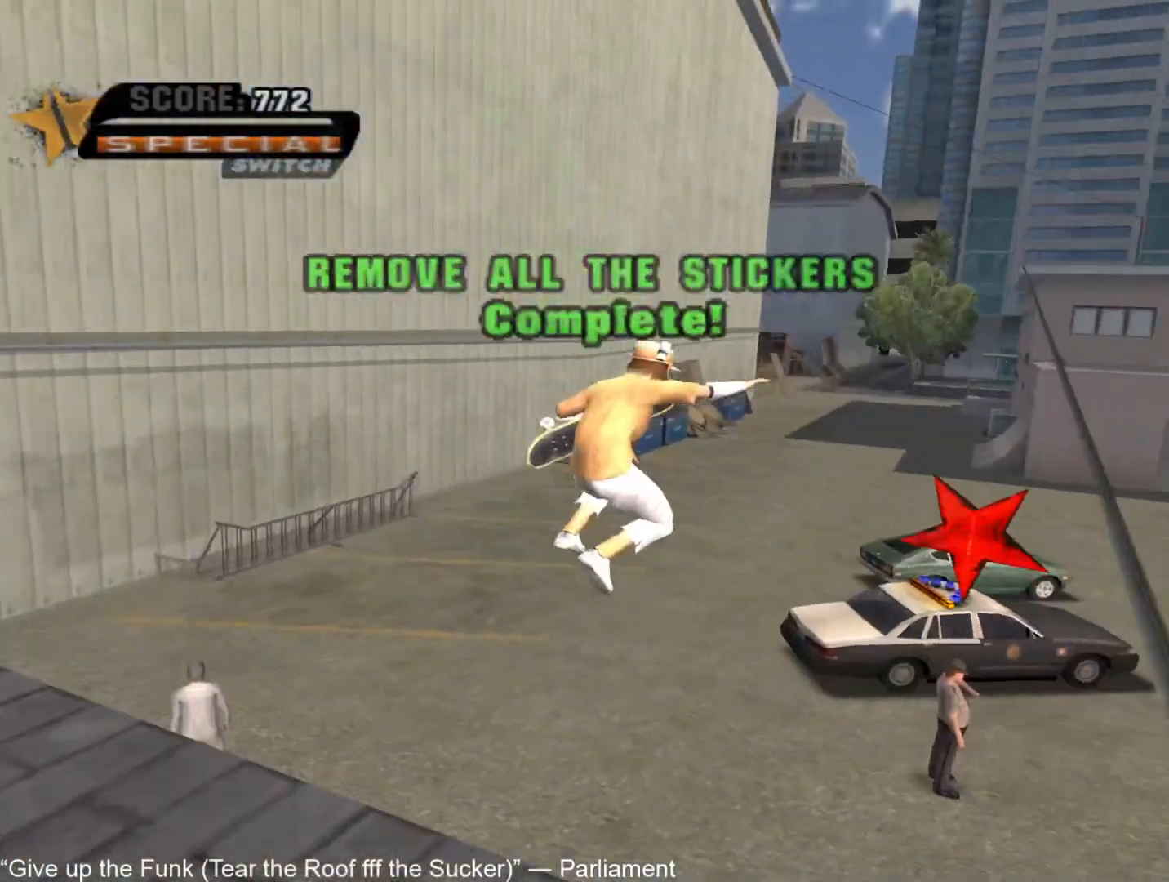
{"buttons": ["CROSS"], "left_stick": "center", "right_stick": "center", "events": [[133, "left_stick", "down-left"], [250, "left_stick", "left"], [450, "left_stick", "center"]]}
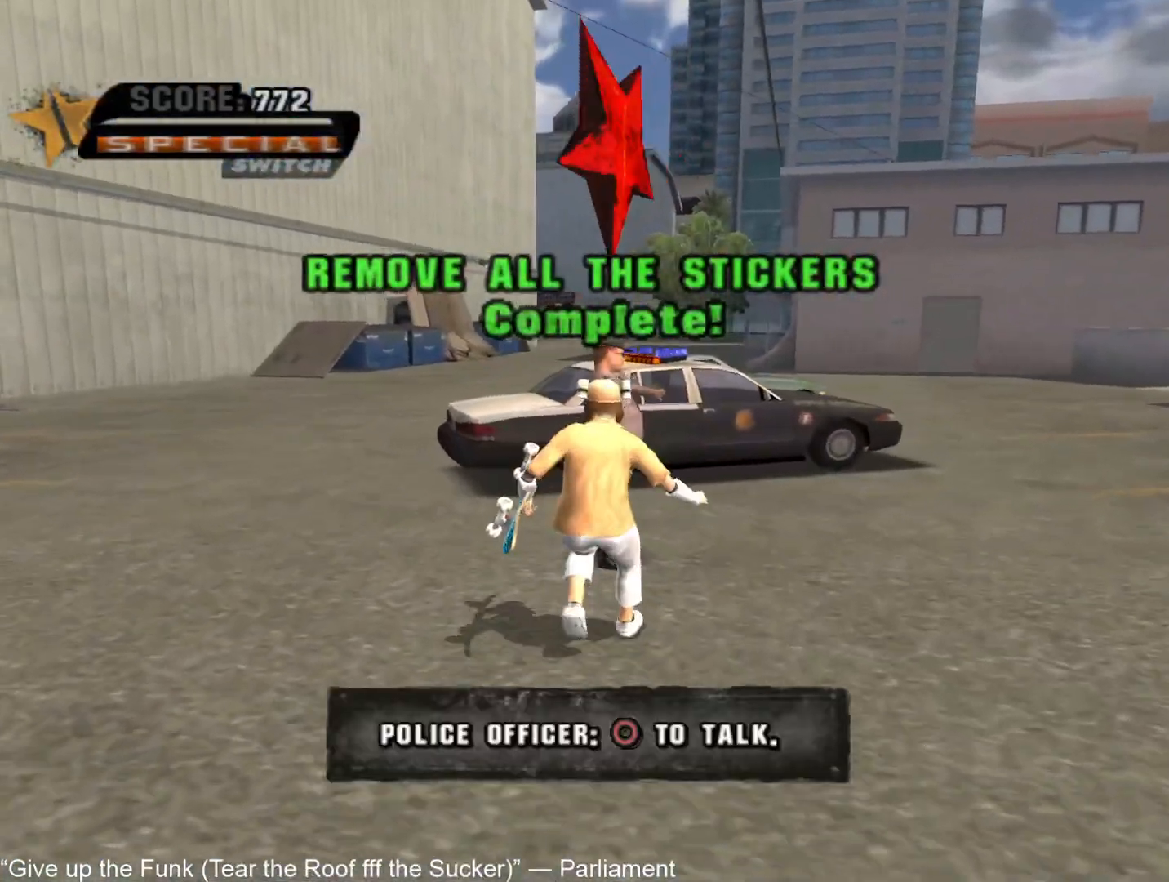
{"buttons": [], "left_stick": "center", "right_stick": "center", "events": [[33, "CIRCLE", "down"], [150, "CIRCLE", "up"], [200, "CROSS", "up"], [250, "CROSS", "down"], [317, "CROSS", "up"], [383, "CROSS", "down"], [450, "CROSS", "up"]]}
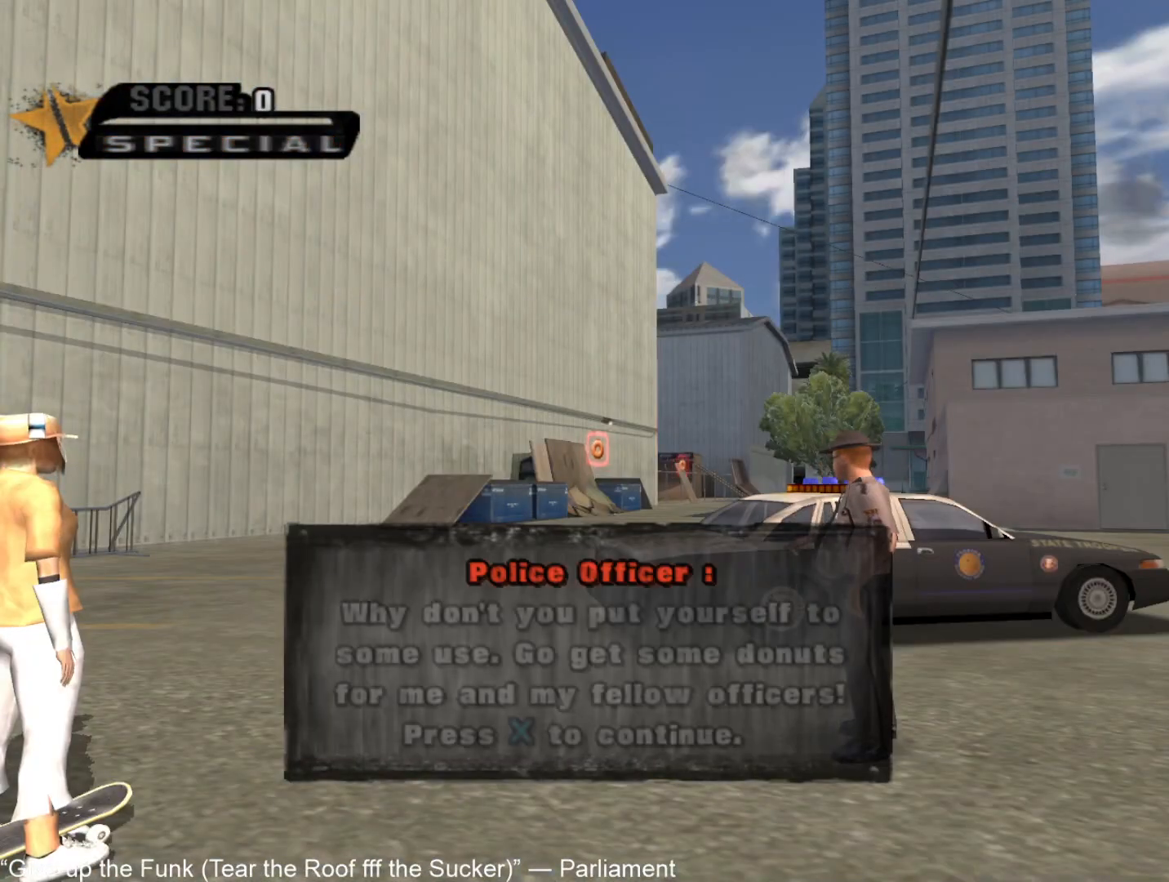
{"buttons": [], "left_stick": "center", "right_stick": "center", "events": [[17, "CROSS", "down"], [83, "CROSS", "up"], [150, "CROSS", "down"], [200, "CROSS", "up"], [267, "CROSS", "down"], [333, "CROSS", "up"], [400, "CROSS", "down"], [450, "CROSS", "up"]]}